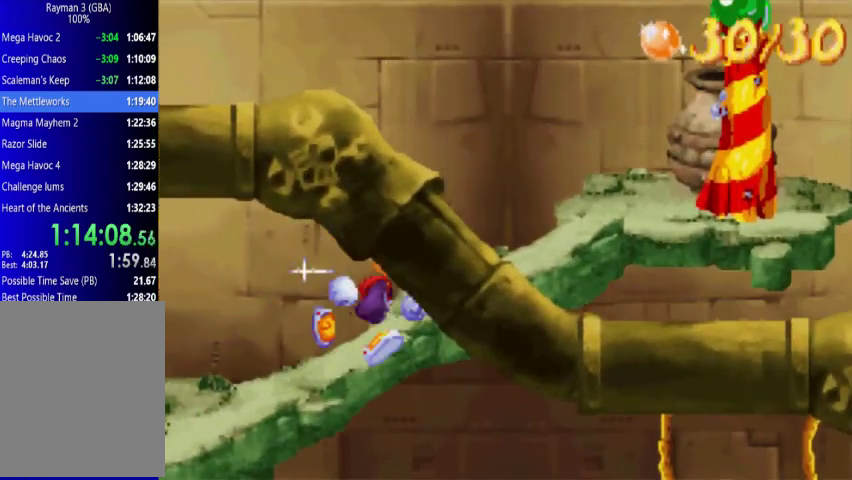
Gameplay with a controller (Xbox layout); each line is a JSON object with the inputs held at the frame after it. "events" lists button and stick changes between this image and that frame as [ms after this image, input, new state], when the widget could be followed in between. Not read: L3 R3 left_stick right_stick.
{"buttons": ["DPAD_UP", "DPAD_RIGHT"], "events": []}
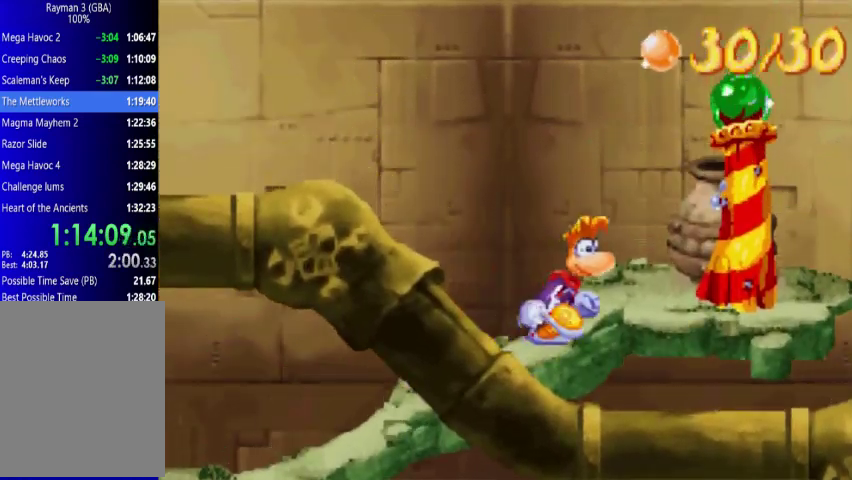
{"buttons": ["DPAD_UP", "DPAD_RIGHT"], "events": []}
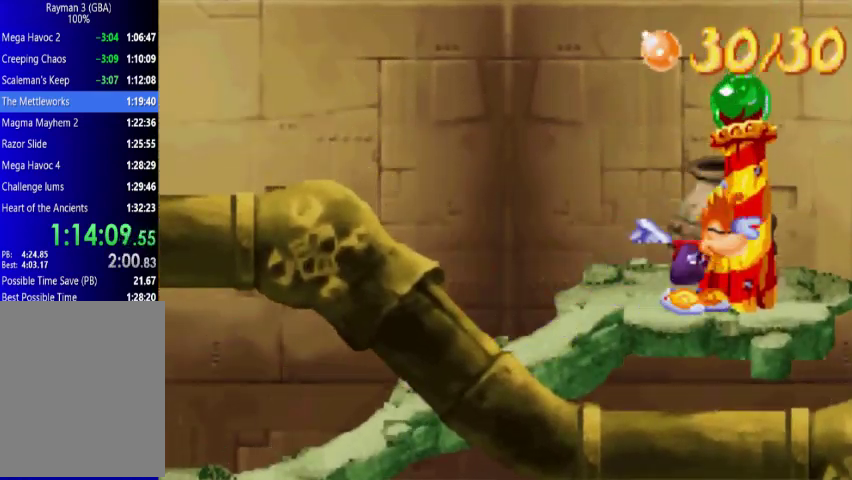
{"buttons": [], "events": [[200, "DPAD_RIGHT", "up"], [200, "DPAD_UP", "up"]]}
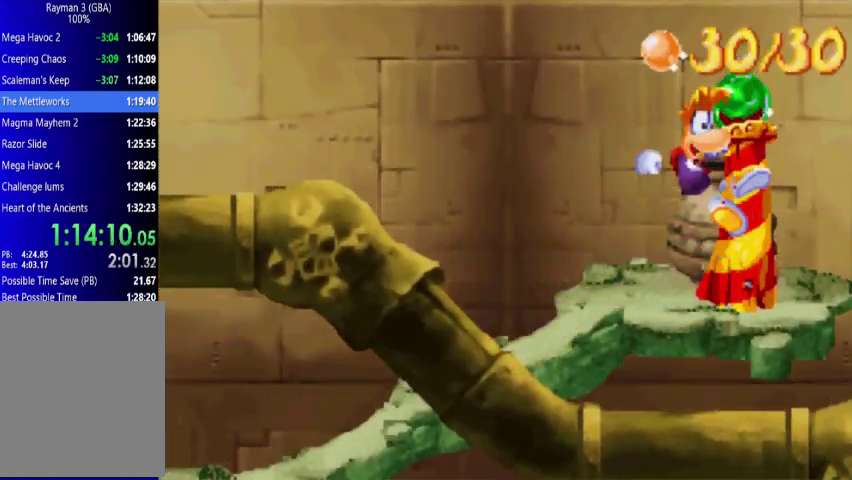
{"buttons": [], "events": []}
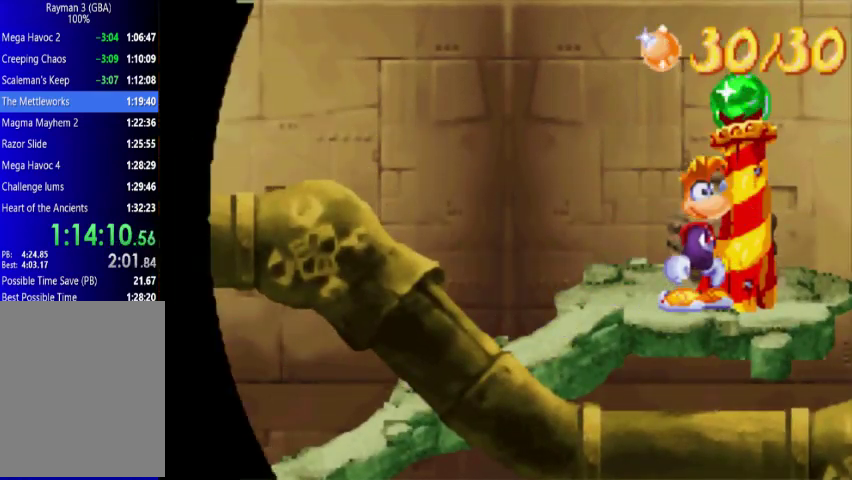
{"buttons": ["DPAD_UP", "DPAD_LEFT"], "events": [[133, "DPAD_LEFT", "down"], [133, "DPAD_UP", "down"]]}
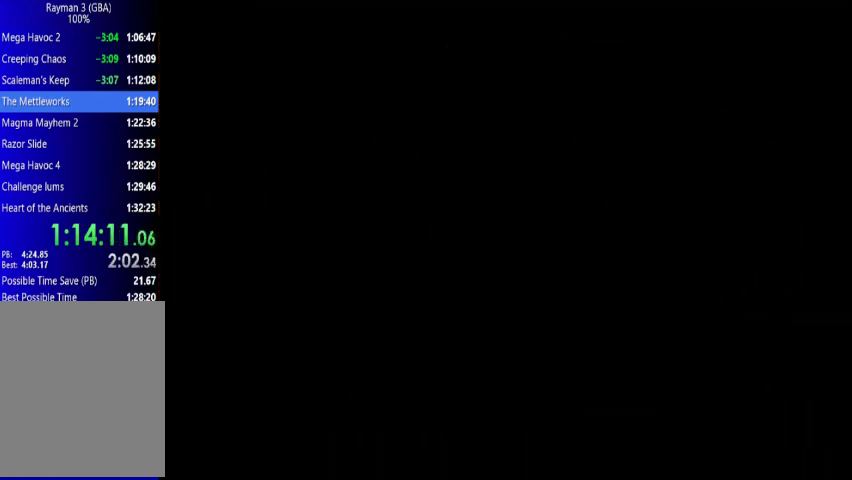
{"buttons": ["DPAD_UP", "DPAD_LEFT"], "events": []}
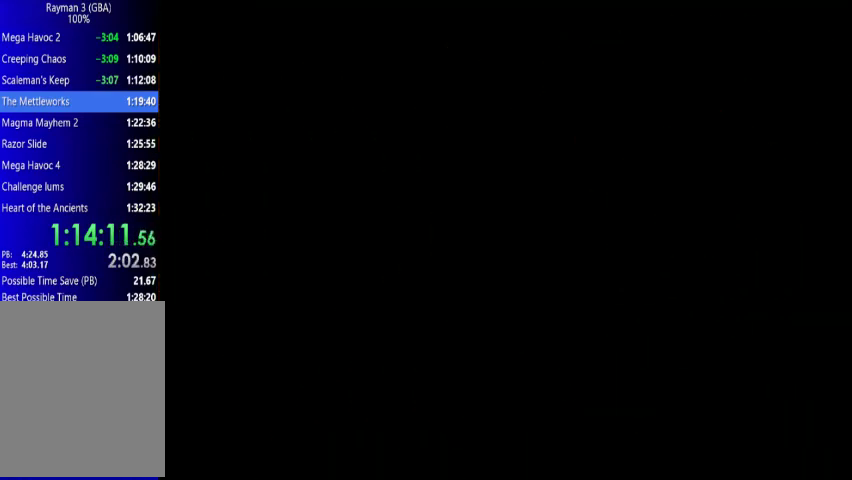
{"buttons": ["DPAD_UP", "DPAD_LEFT"], "events": []}
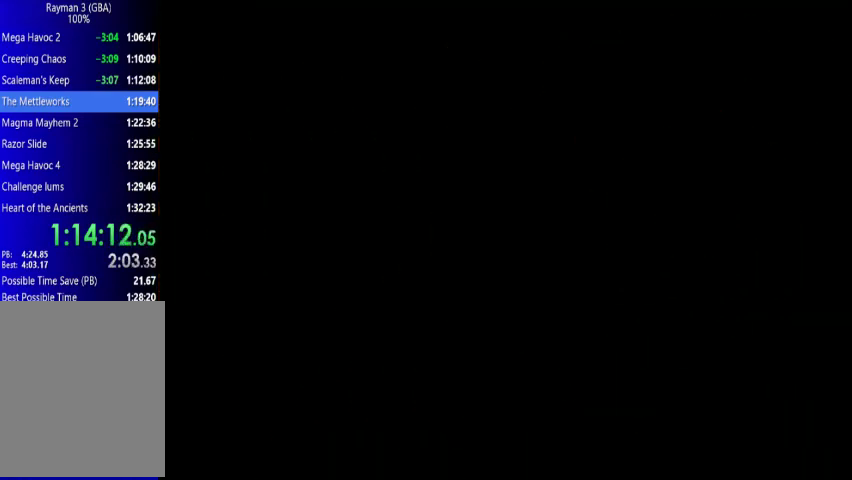
{"buttons": ["DPAD_UP", "DPAD_LEFT"], "events": []}
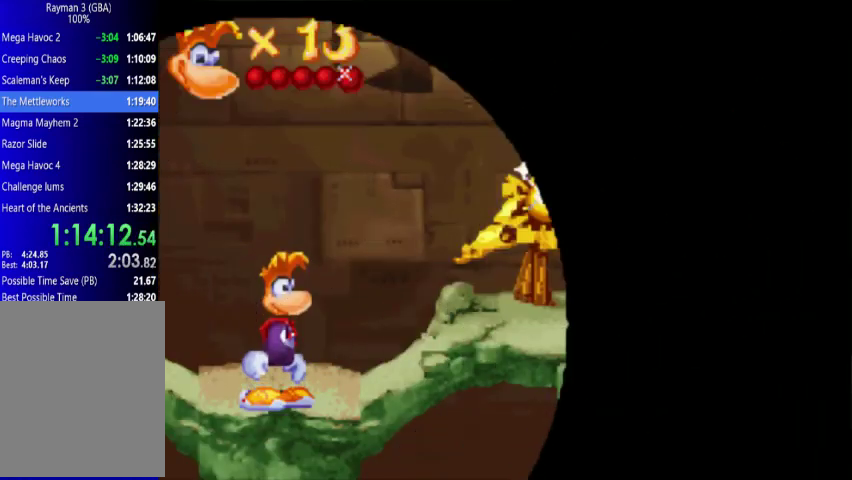
{"buttons": ["DPAD_UP", "DPAD_LEFT"], "events": []}
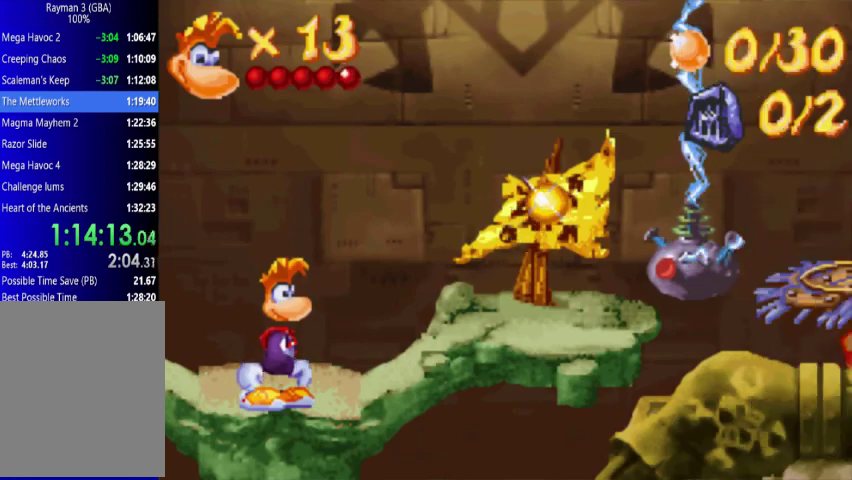
{"buttons": ["A", "DPAD_UP", "DPAD_LEFT"], "events": [[433, "A", "down"]]}
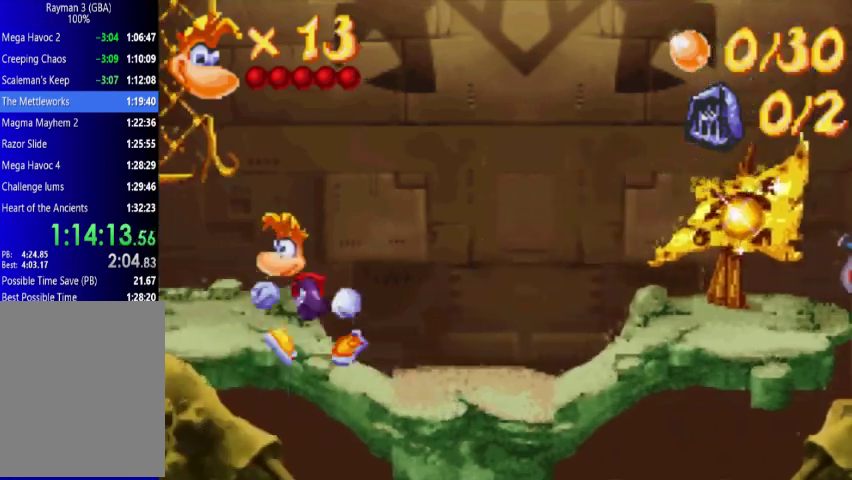
{"buttons": ["DPAD_UP", "DPAD_RIGHT"], "events": [[267, "A", "up"], [367, "DPAD_LEFT", "up"], [433, "DPAD_RIGHT", "down"]]}
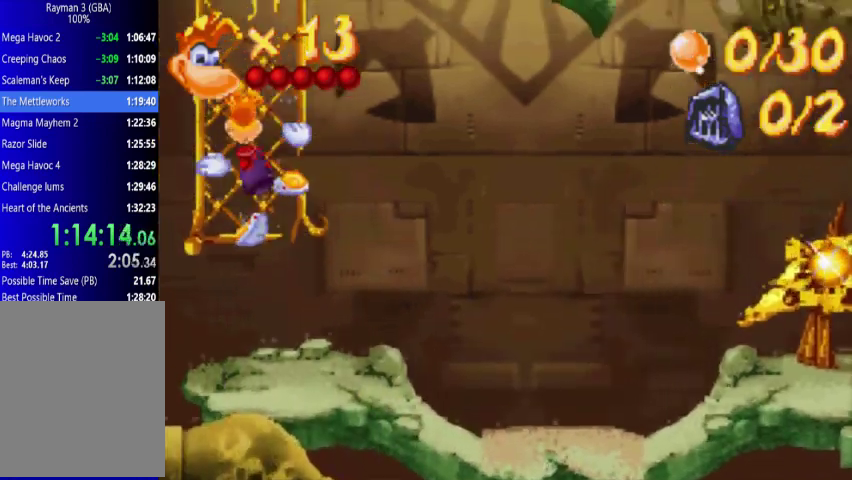
{"buttons": ["DPAD_UP", "DPAD_RIGHT"], "events": []}
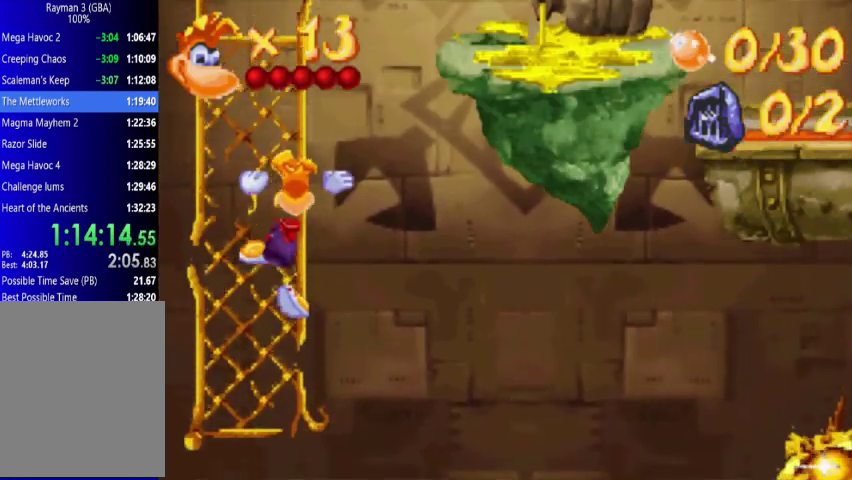
{"buttons": ["DPAD_UP", "DPAD_RIGHT"], "events": [[133, "A", "down"], [267, "A", "up"]]}
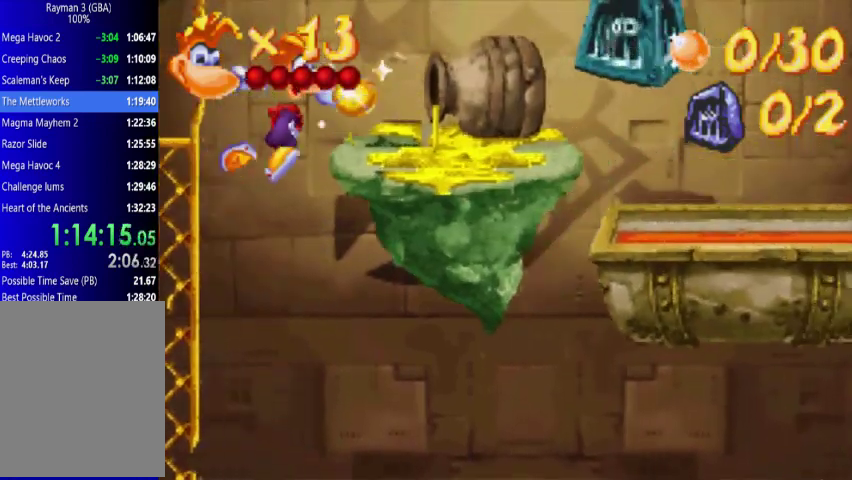
{"buttons": ["A", "X"], "events": [[67, "DPAD_UP", "up"], [133, "DPAD_RIGHT", "up"], [267, "A", "down"], [433, "X", "down"]]}
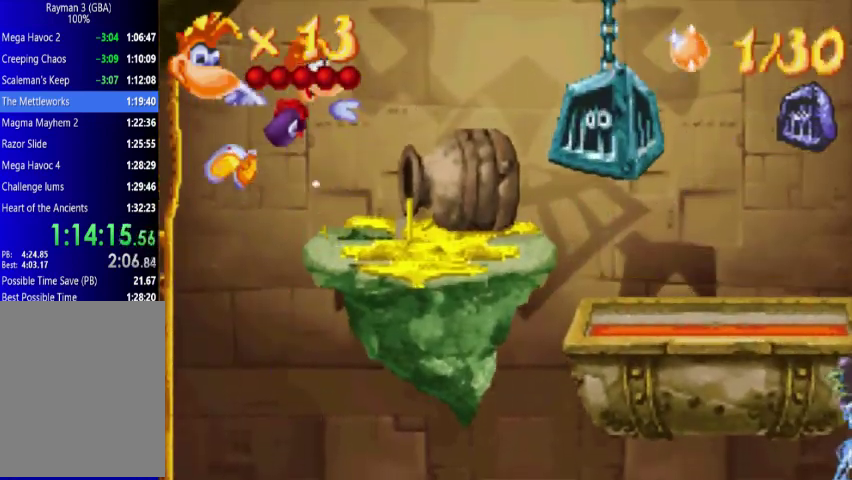
{"buttons": ["DPAD_UP", "DPAD_RIGHT"], "events": [[67, "X", "up"], [133, "A", "up"], [133, "DPAD_LEFT", "down"], [200, "DPAD_UP", "down"], [267, "DPAD_LEFT", "up"], [300, "DPAD_RIGHT", "down"]]}
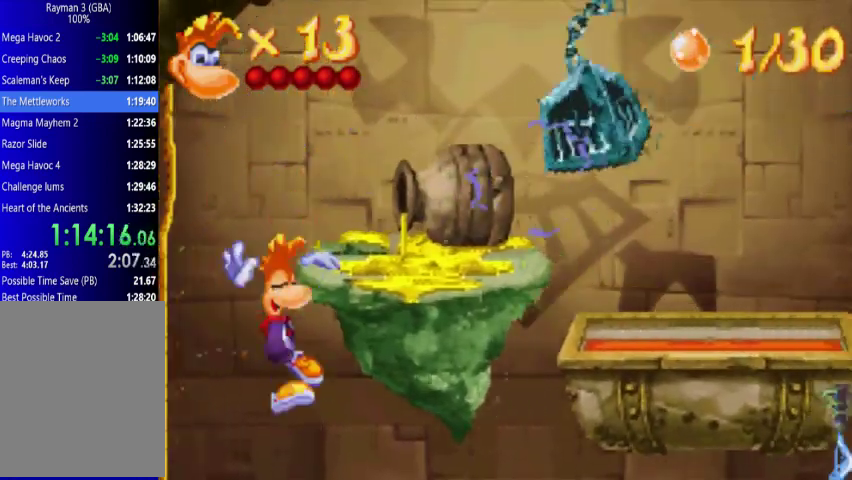
{"buttons": ["DPAD_LEFT"], "events": [[67, "A", "down"], [267, "DPAD_RIGHT", "up"], [267, "DPAD_UP", "up"], [300, "X", "down"], [367, "X", "up"], [433, "A", "up"], [500, "DPAD_LEFT", "down"]]}
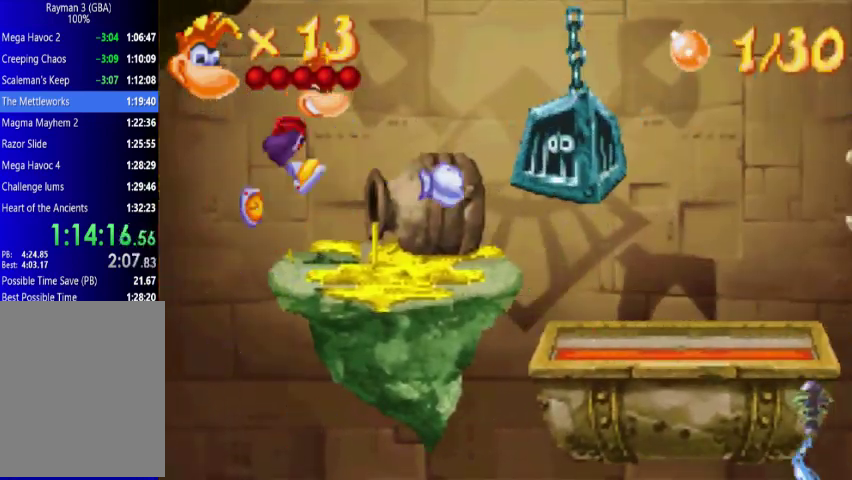
{"buttons": ["DPAD_DOWN", "DPAD_RIGHT"], "events": [[67, "DPAD_UP", "down"], [200, "DPAD_LEFT", "up"], [200, "DPAD_RIGHT", "down"], [200, "DPAD_UP", "up"], [300, "DPAD_DOWN", "down"]]}
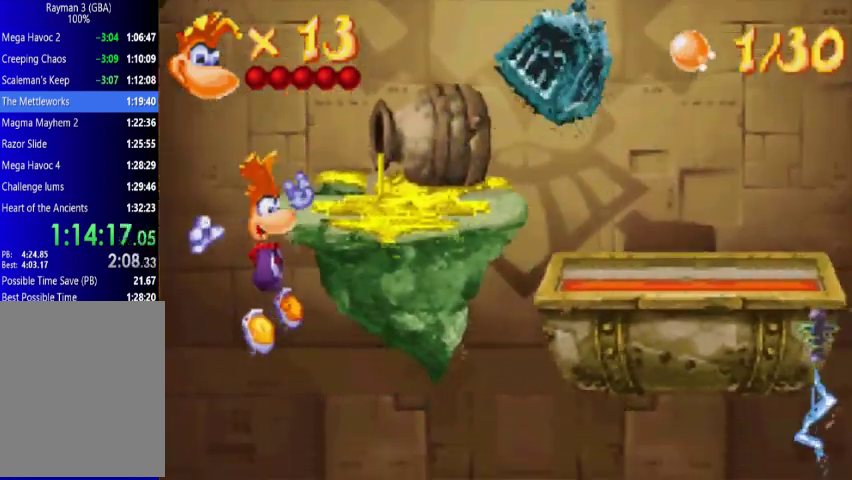
{"buttons": ["DPAD_UP", "DPAD_RIGHT"], "events": [[300, "DPAD_DOWN", "up"], [367, "DPAD_UP", "down"]]}
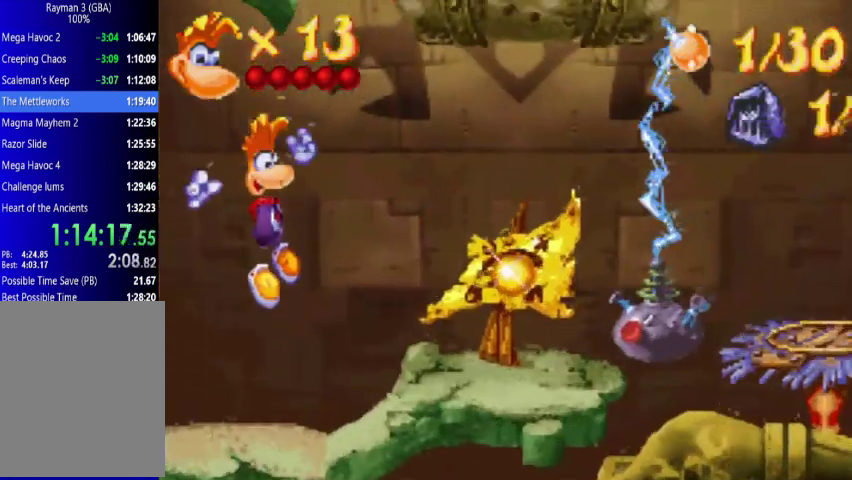
{"buttons": ["DPAD_UP", "DPAD_RIGHT"], "events": [[133, "X", "down"], [267, "X", "up"]]}
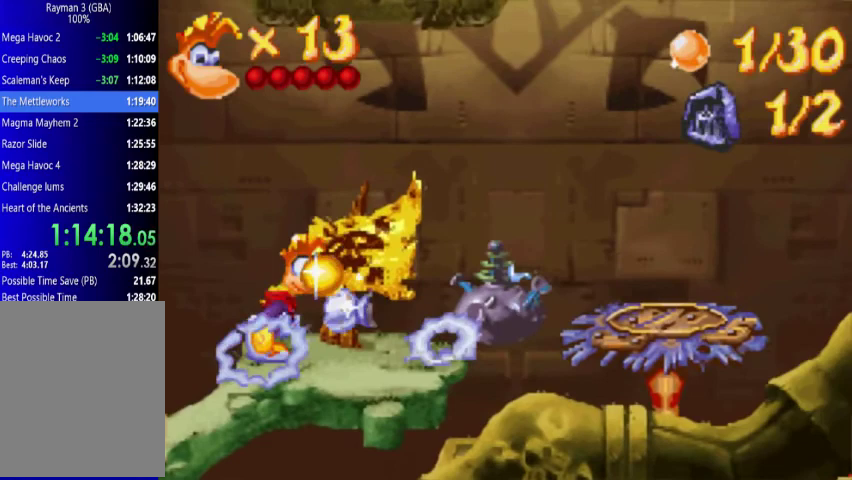
{"buttons": ["DPAD_UP", "DPAD_RIGHT"], "events": [[300, "A", "down"], [500, "A", "up"]]}
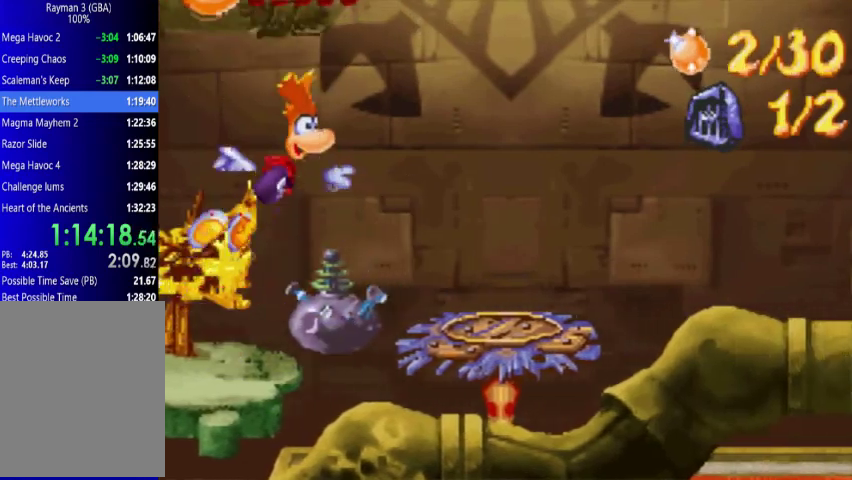
{"buttons": ["DPAD_UP", "DPAD_RIGHT"], "events": []}
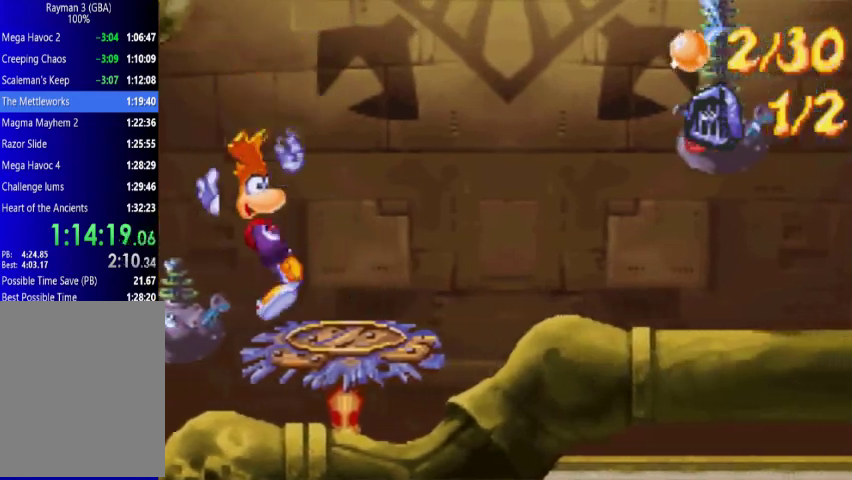
{"buttons": [], "events": [[133, "DPAD_RIGHT", "up"], [133, "DPAD_UP", "up"]]}
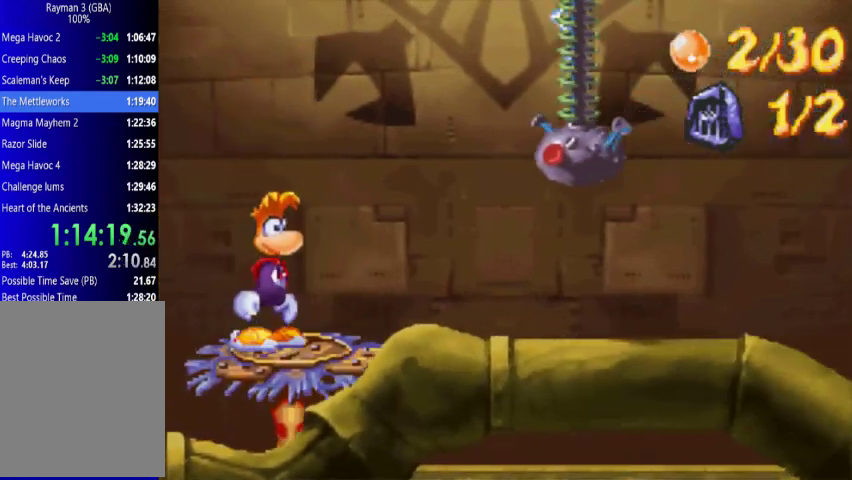
{"buttons": ["A", "DPAD_RIGHT"], "events": [[367, "A", "down"], [500, "DPAD_RIGHT", "down"]]}
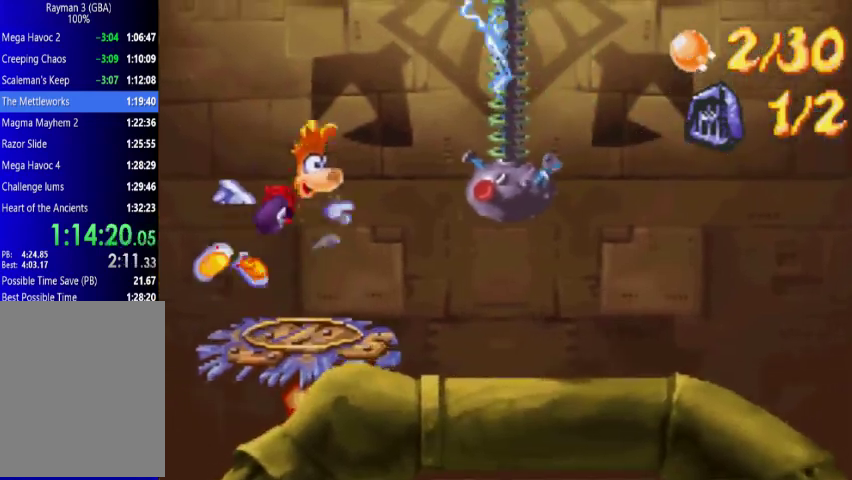
{"buttons": [], "events": [[67, "DPAD_UP", "down"], [67, "X", "down"], [200, "X", "up"], [267, "A", "up"], [267, "DPAD_UP", "up"], [300, "DPAD_RIGHT", "up"]]}
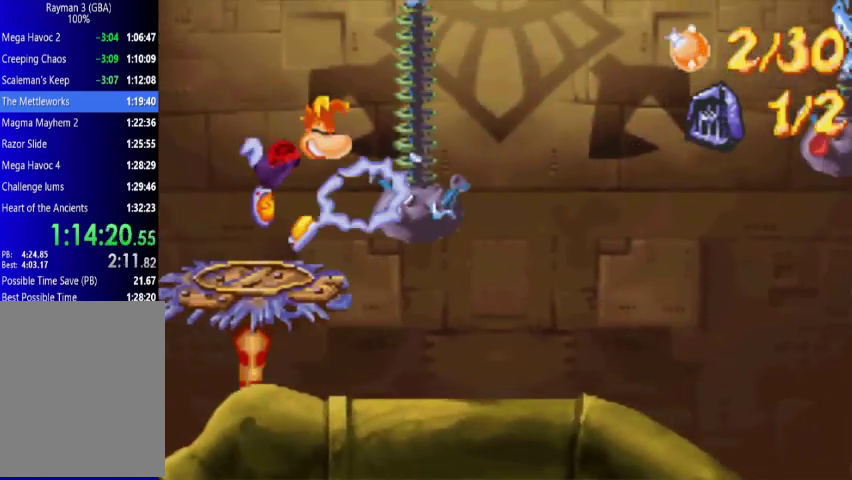
{"buttons": ["DPAD_DOWN"], "events": [[367, "DPAD_DOWN", "down"]]}
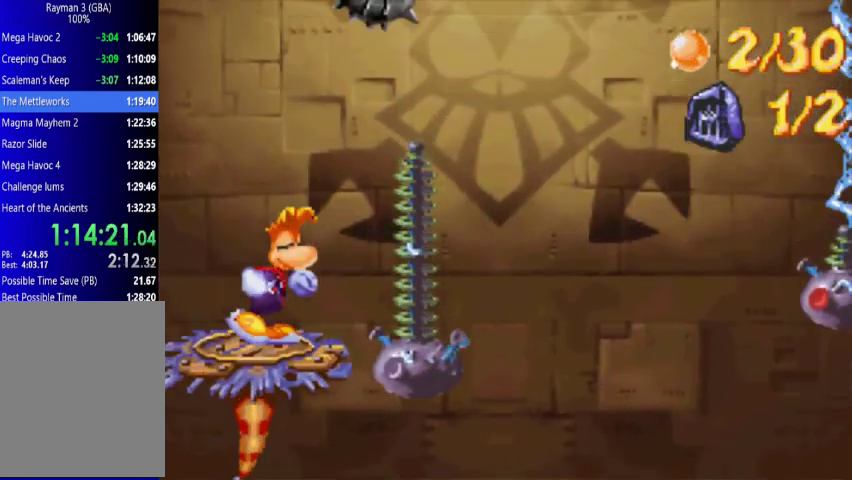
{"buttons": ["DPAD_DOWN"], "events": []}
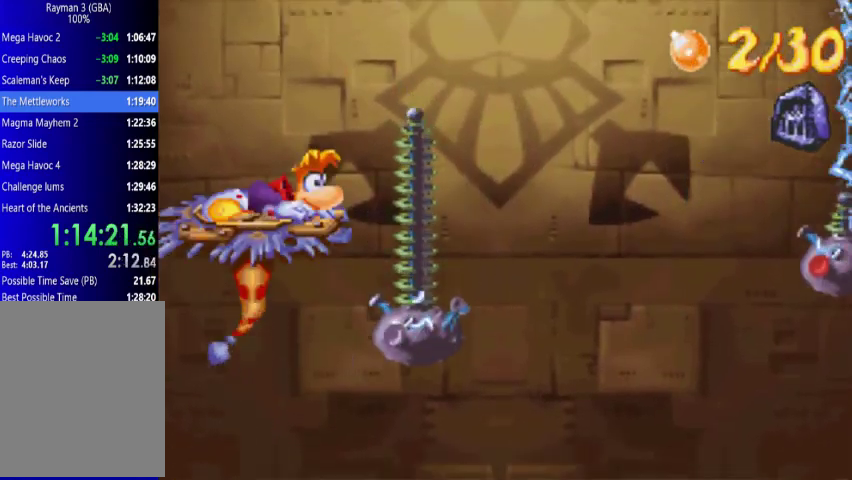
{"buttons": ["DPAD_DOWN"], "events": []}
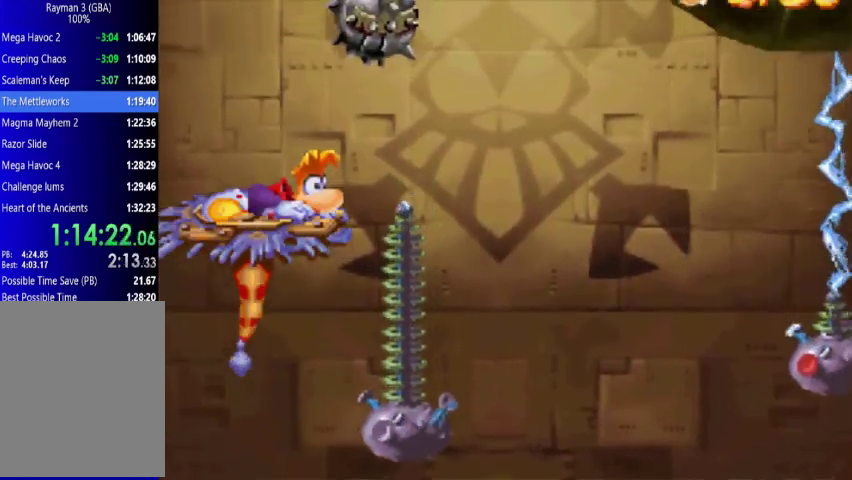
{"buttons": ["DPAD_DOWN"], "events": []}
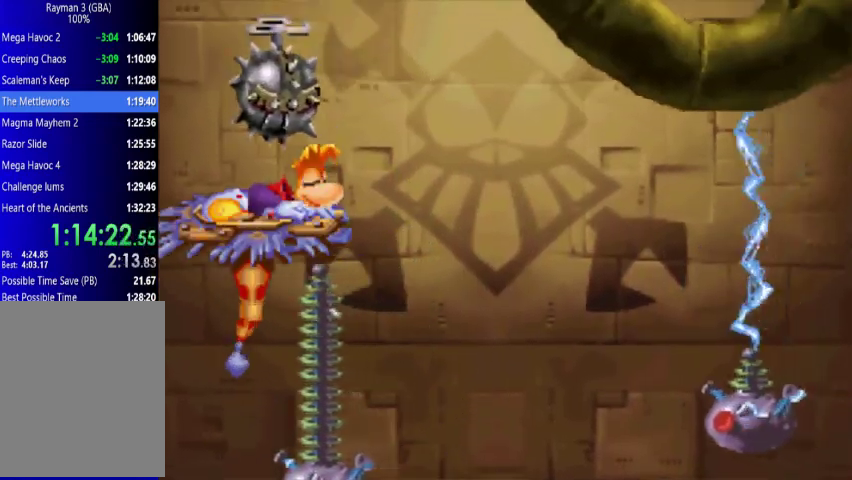
{"buttons": ["DPAD_RIGHT"], "events": [[500, "DPAD_DOWN", "up"], [500, "DPAD_RIGHT", "down"]]}
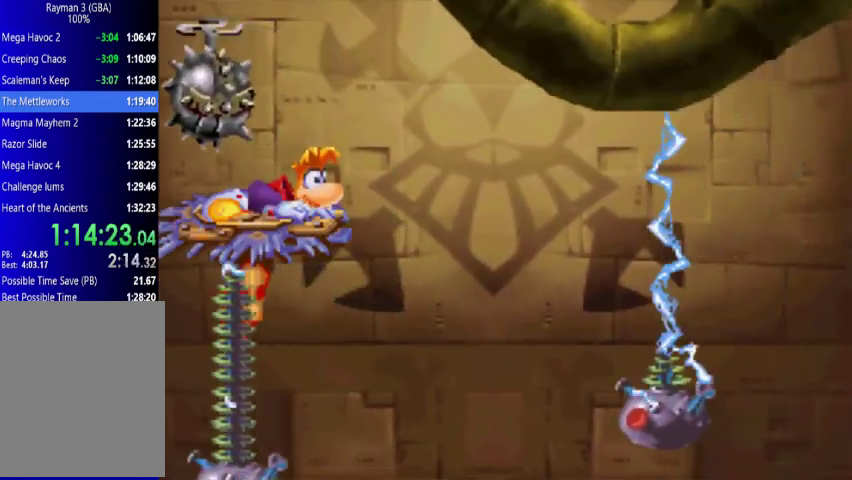
{"buttons": ["A", "DPAD_UP", "DPAD_RIGHT"], "events": [[67, "DPAD_UP", "down"], [300, "A", "down"]]}